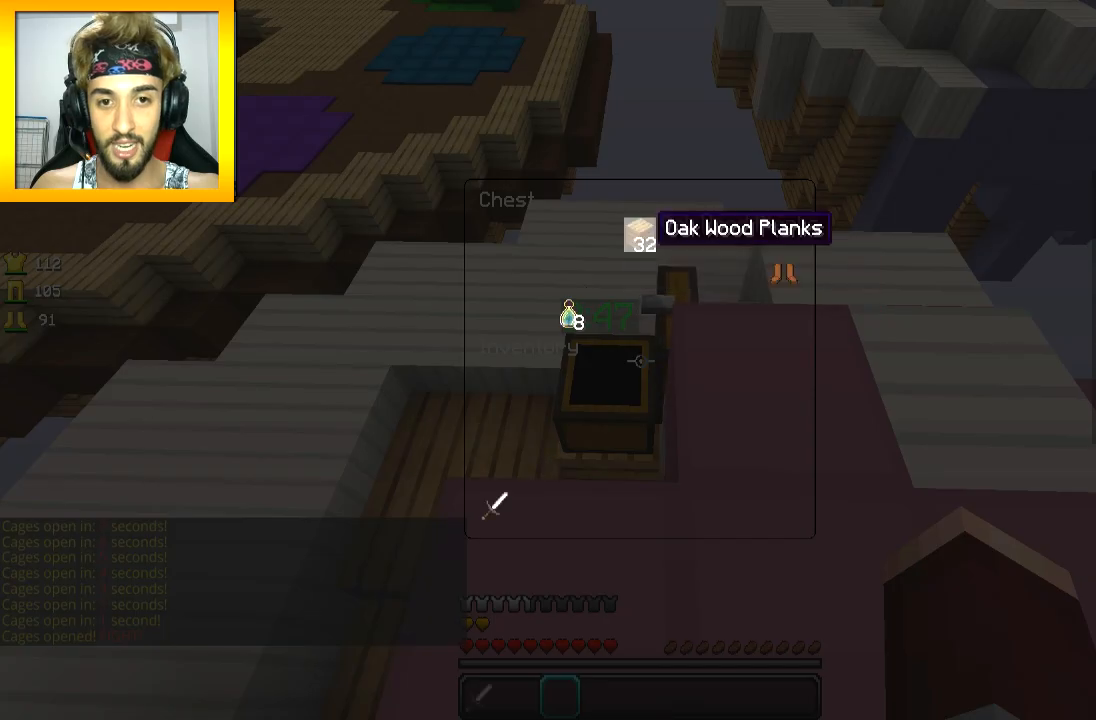
Gameplay with keyboard and mouse; each line is a JSON object with the keys and mouse buttons held at the frame after it. "events" lists presses ("down") and releases ("up") of "a", "d", "s", "space", "w", "mouse_left" and "mouse_right" between this image and that frame as [ms after this image, input, new state], when the widget could be followed in between. "mouse_left", "mouse_right" = the "left", "right" buttons of the "mouse" list. No other keys are recorded. Fast repeated clicks can show as one long hold. Mouse movement is not recorded.
{"keys": ["w"], "mouse": [], "events": [[267, "w", "down"]]}
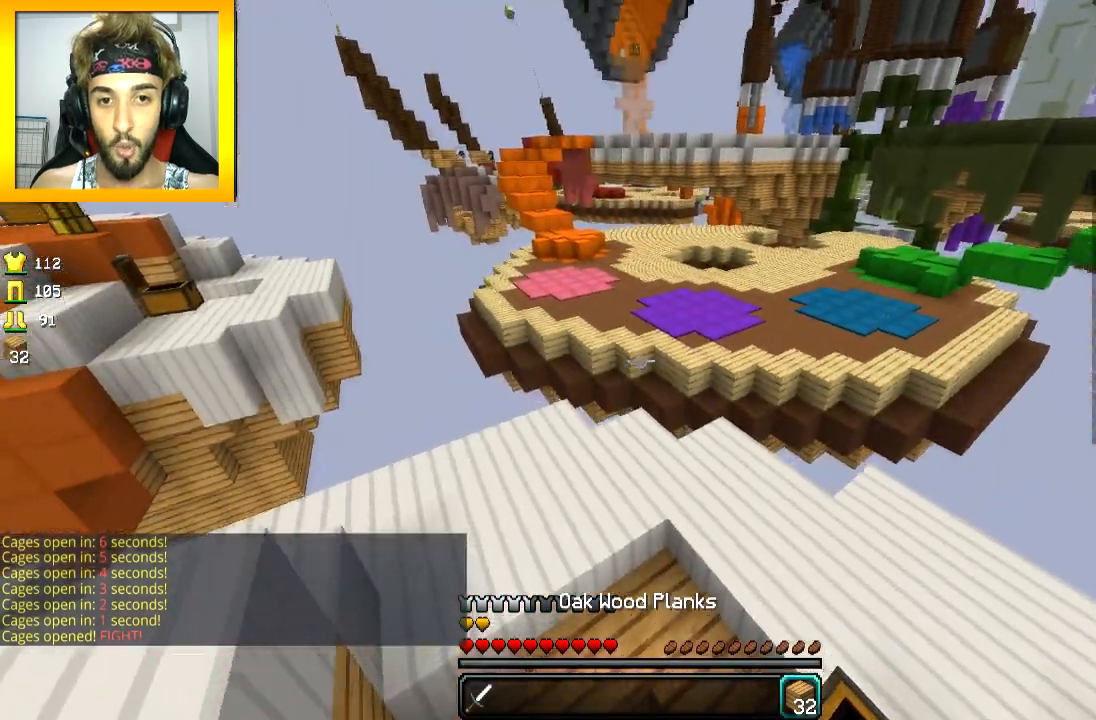
{"keys": ["w"], "mouse": ["left"], "events": [[34, "space", "down"], [134, "space", "up"], [217, "mouse_left", "down"], [334, "mouse_left", "up"], [367, "mouse_left", "down"]]}
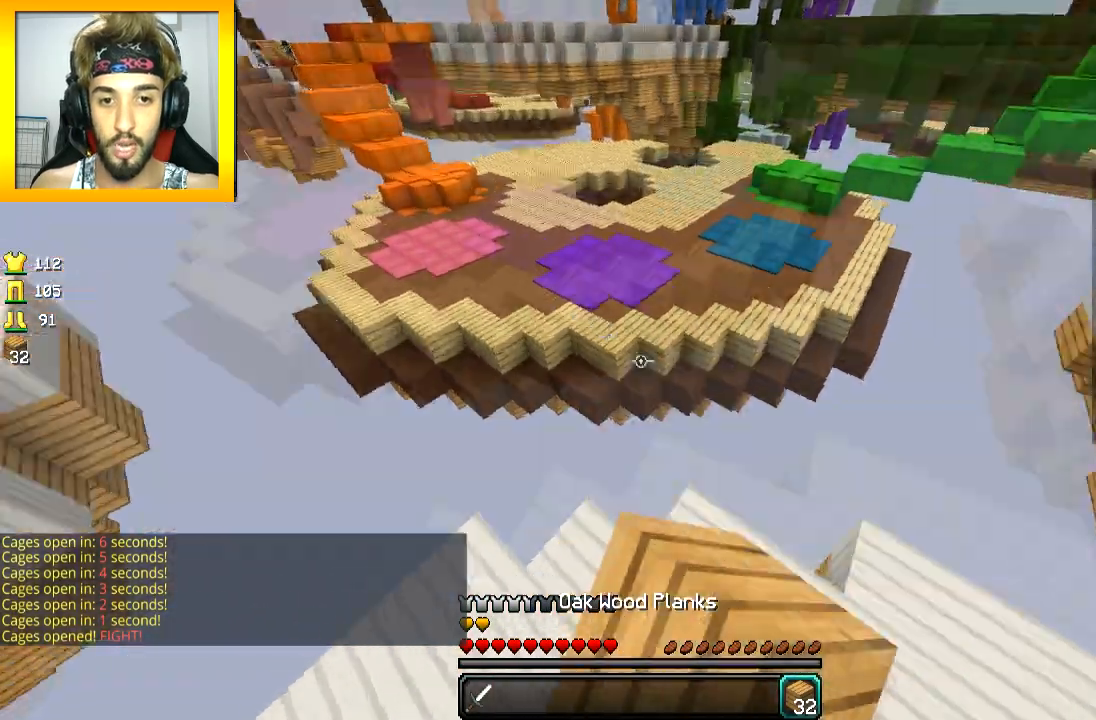
{"keys": ["s"], "mouse": ["right"], "events": [[133, "mouse_left", "up"], [183, "w", "up"], [217, "s", "down"], [283, "mouse_right", "down"], [383, "mouse_right", "up"], [417, "mouse_right", "down"]]}
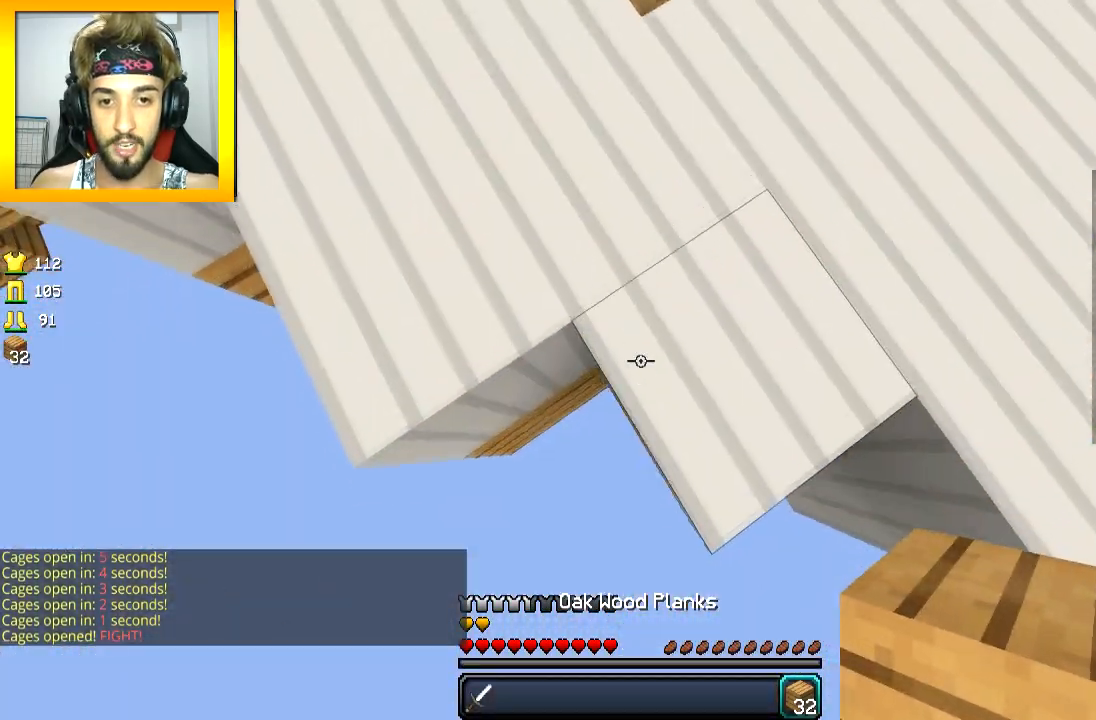
{"keys": ["s"], "mouse": [], "events": [[34, "mouse_right", "up"], [117, "mouse_right", "down"], [184, "mouse_right", "up"], [267, "mouse_right", "down"], [334, "mouse_right", "up"], [334, "space", "down"], [367, "mouse_right", "down"], [434, "space", "up"], [484, "mouse_right", "up"]]}
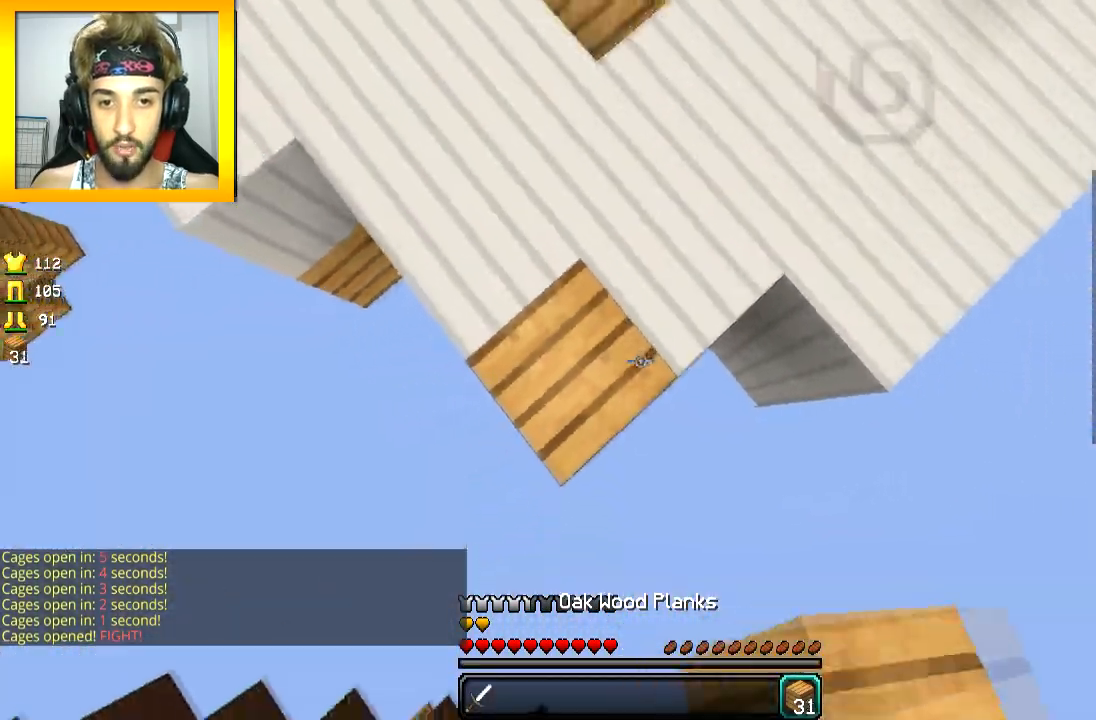
{"keys": ["s"], "mouse": ["right"], "events": [[16, "mouse_right", "down"], [83, "mouse_right", "up"], [117, "mouse_right", "down"], [233, "mouse_right", "up"], [267, "mouse_right", "down"], [333, "mouse_right", "up"], [367, "mouse_right", "down"], [383, "space", "down"], [484, "mouse_right", "up"], [484, "space", "up"], [500, "mouse_right", "down"]]}
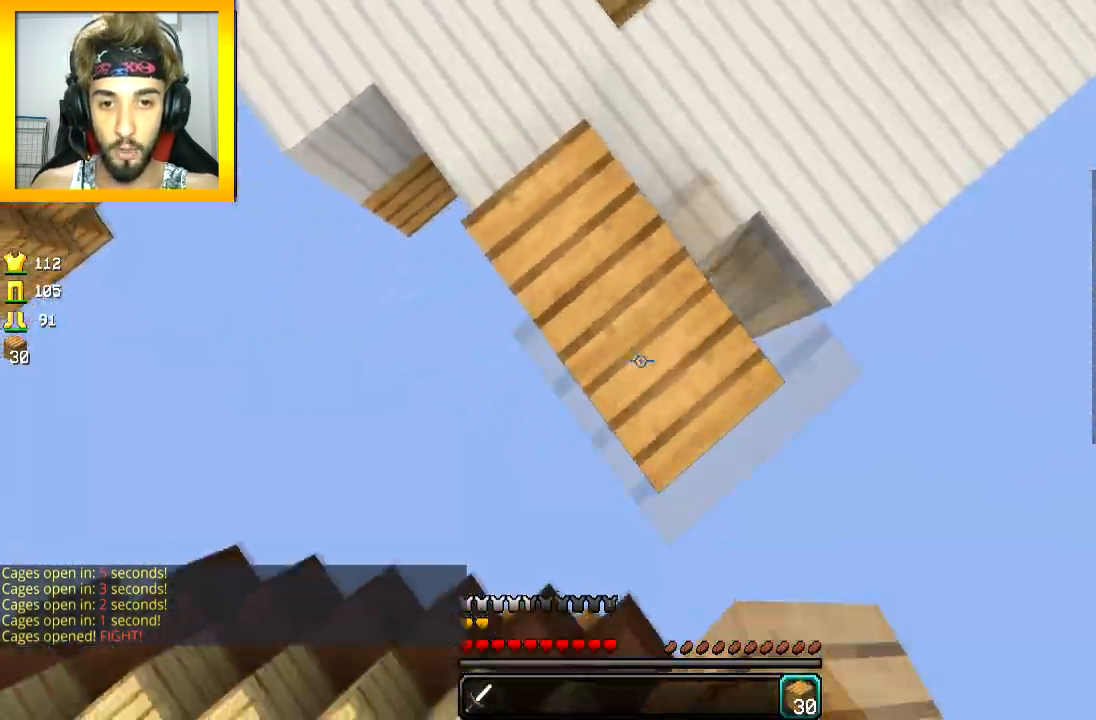
{"keys": ["s", "space"], "mouse": ["right"], "events": [[84, "mouse_right", "up"], [117, "mouse_right", "down"], [184, "mouse_right", "up"], [267, "mouse_right", "down"], [317, "a", "down"], [384, "mouse_right", "up"], [417, "mouse_right", "down"], [434, "a", "up"], [484, "space", "down"]]}
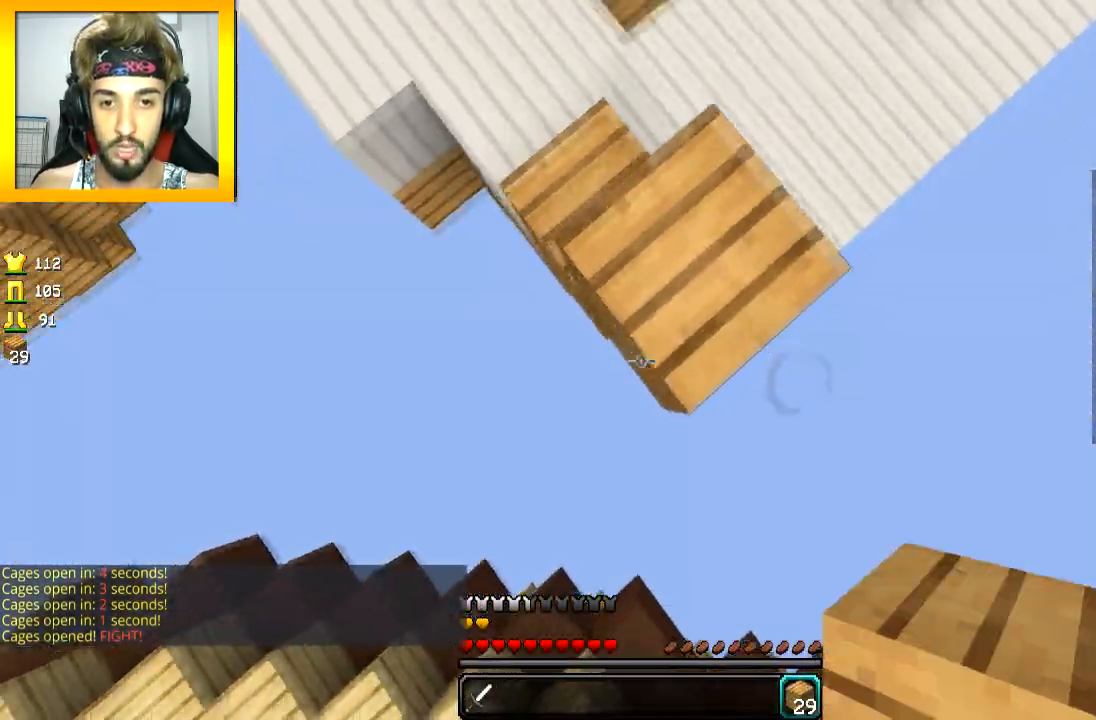
{"keys": ["s"], "mouse": ["right"], "events": [[33, "mouse_right", "up"], [67, "mouse_right", "down"], [83, "space", "up"], [183, "mouse_right", "up"], [217, "mouse_right", "down"], [283, "mouse_right", "up"], [317, "mouse_right", "down"], [434, "mouse_right", "up"], [467, "mouse_right", "down"]]}
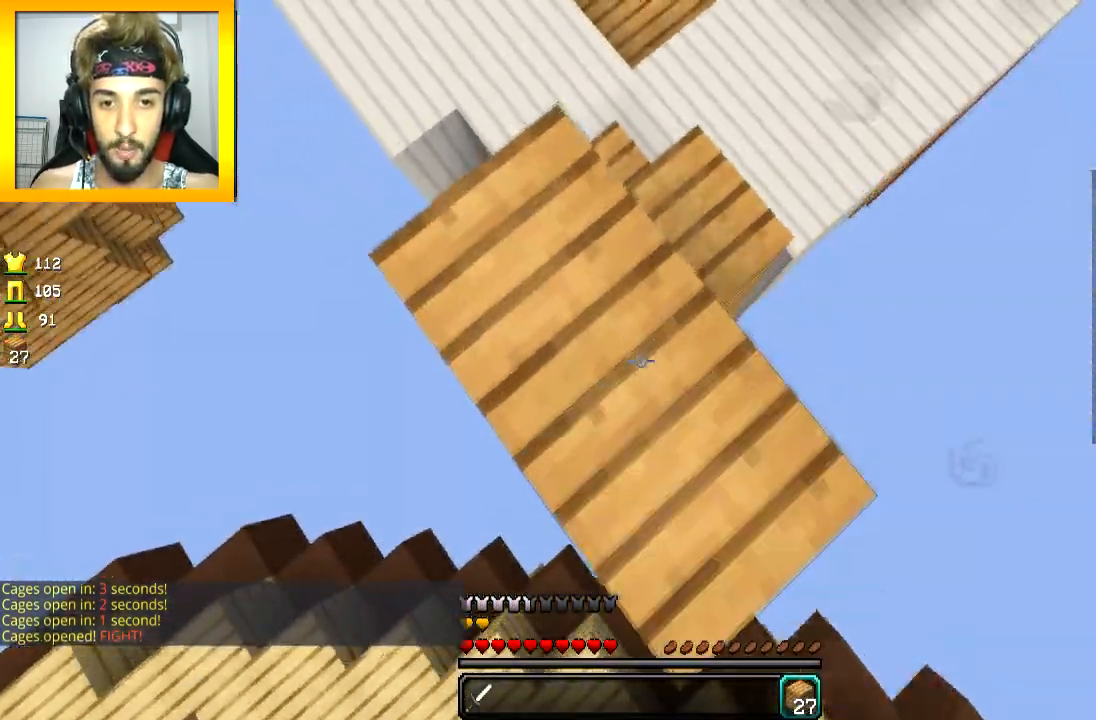
{"keys": ["space", "w"], "mouse": [], "events": [[134, "mouse_right", "up"], [134, "s", "up"], [167, "mouse_right", "down"], [200, "d", "down"], [317, "w", "down"], [334, "mouse_right", "up"], [384, "d", "up"], [484, "space", "down"]]}
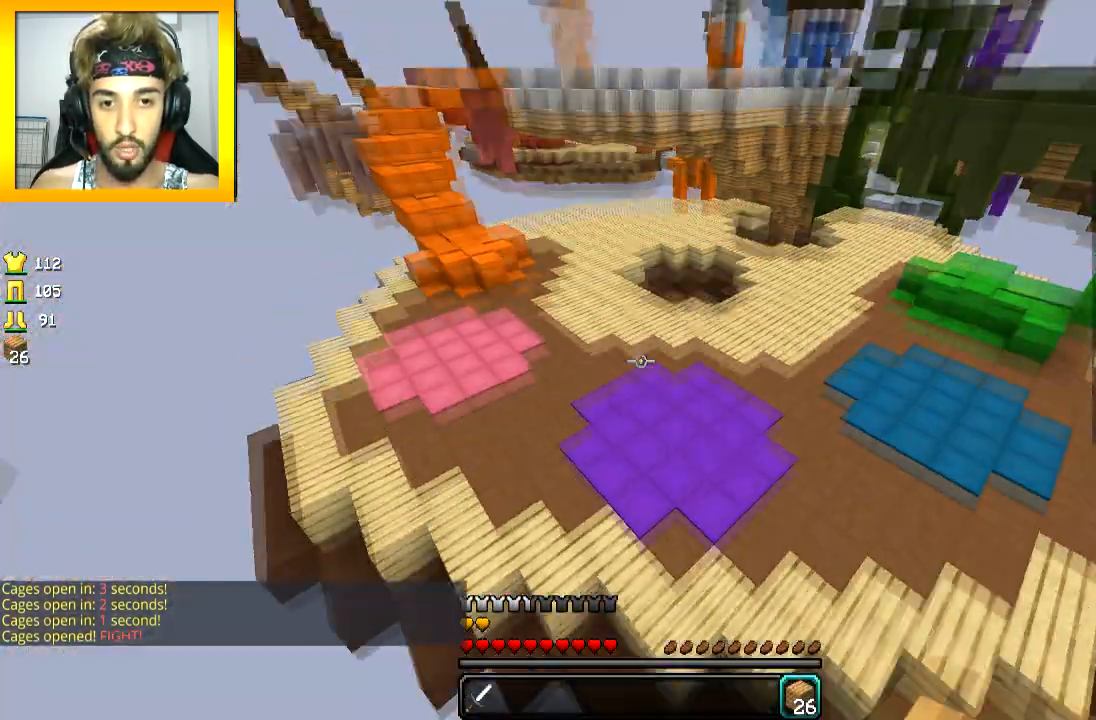
{"keys": ["w"], "mouse": [], "events": [[117, "space", "up"]]}
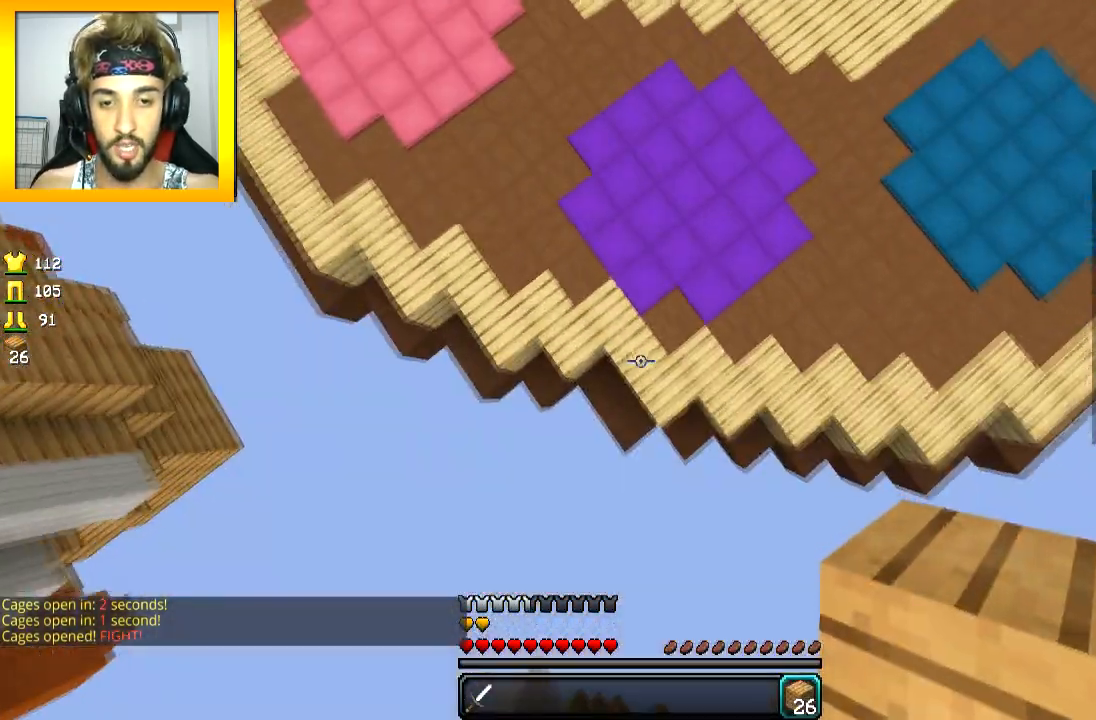
{"keys": ["w"], "mouse": [], "events": [[233, "mouse_right", "down"], [350, "mouse_right", "up"]]}
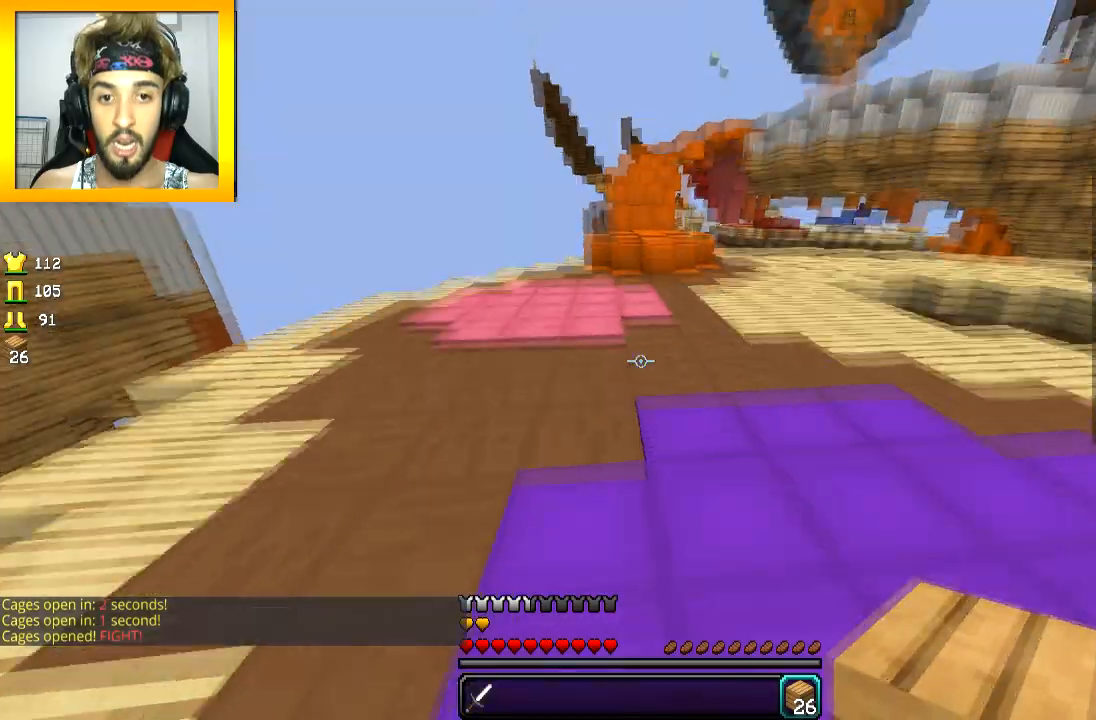
{"keys": ["space", "w"], "mouse": [], "events": [[184, "space", "down"]]}
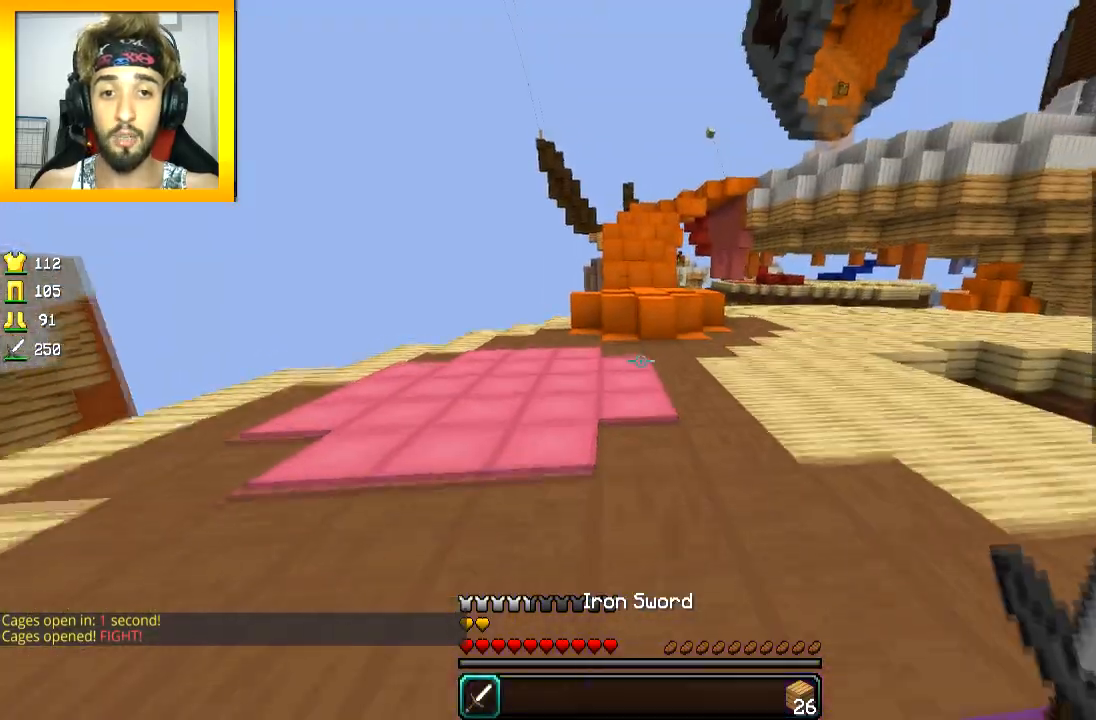
{"keys": ["w"], "mouse": [], "events": [[500, "space", "up"]]}
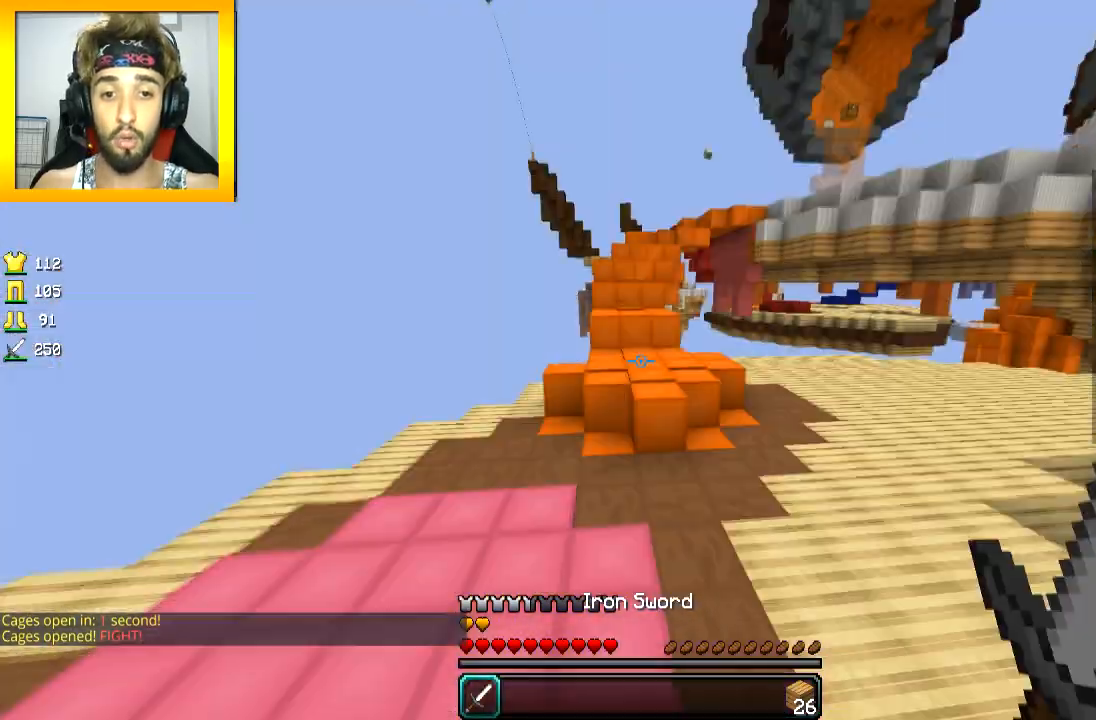
{"keys": ["w"], "mouse": [], "events": []}
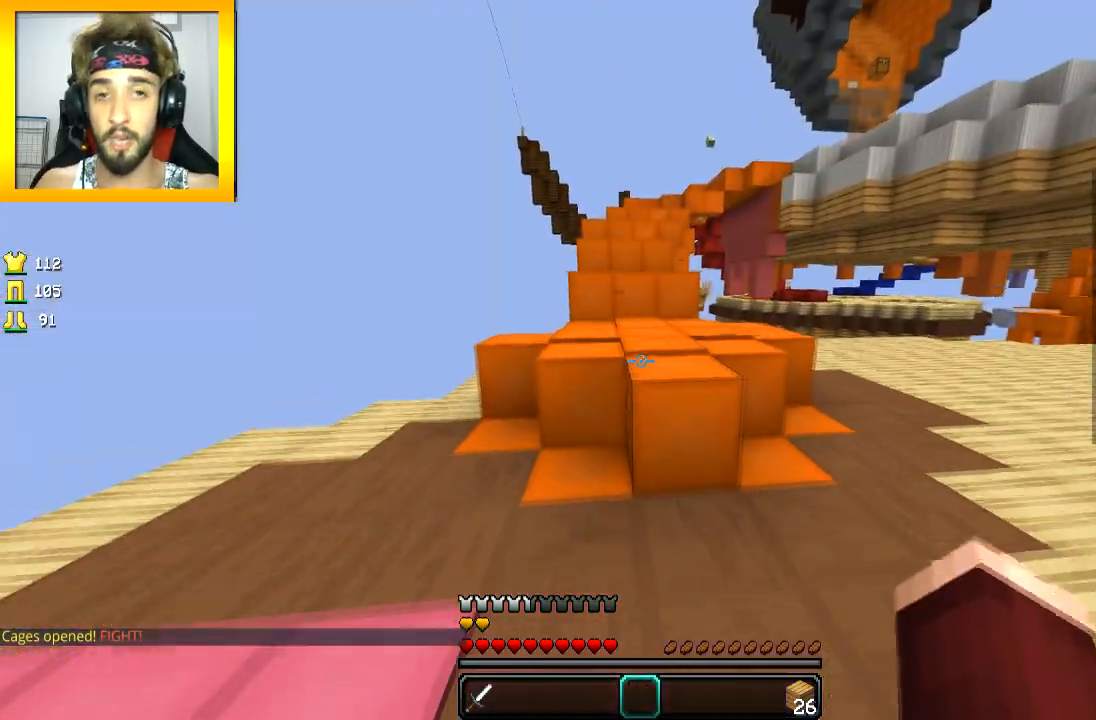
{"keys": ["w"], "mouse": [], "events": [[133, "space", "down"], [233, "space", "up"]]}
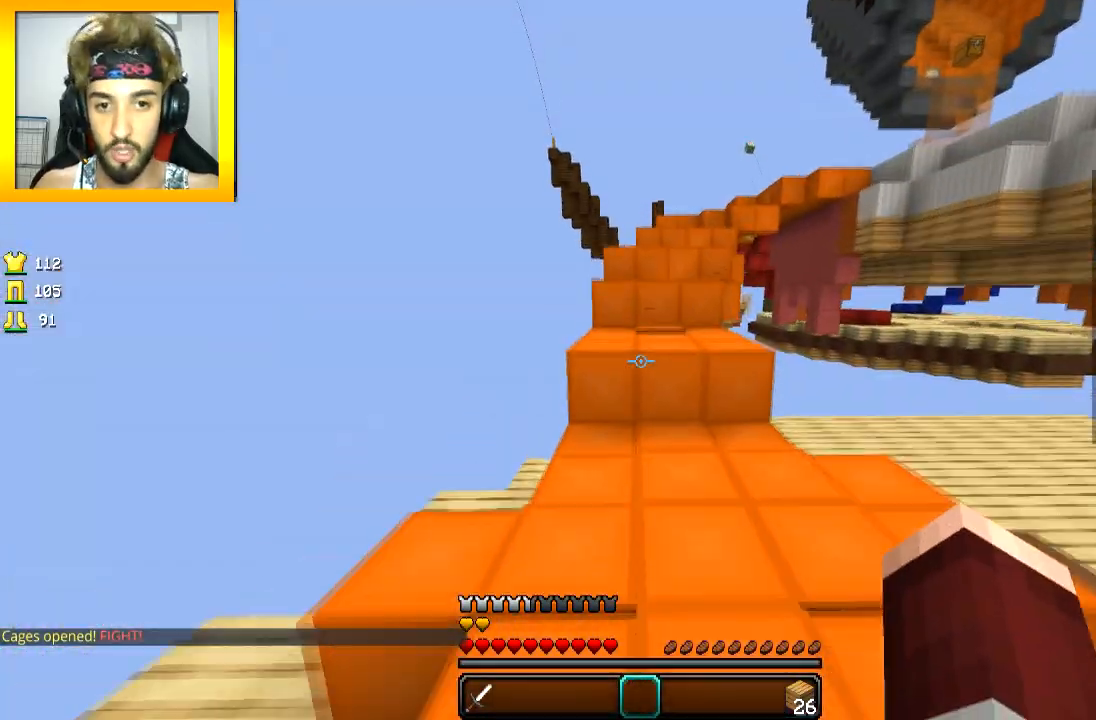
{"keys": ["w"], "mouse": [], "events": [[384, "space", "down"], [467, "space", "up"]]}
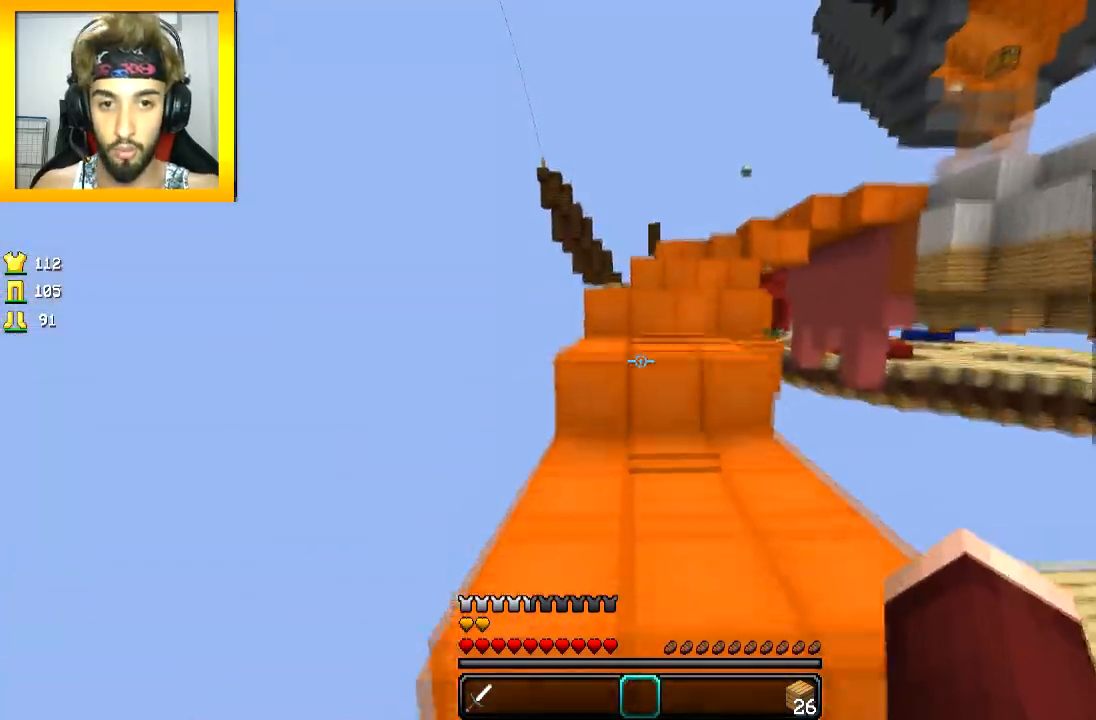
{"keys": ["w"], "mouse": [], "events": [[333, "space", "down"], [433, "space", "up"]]}
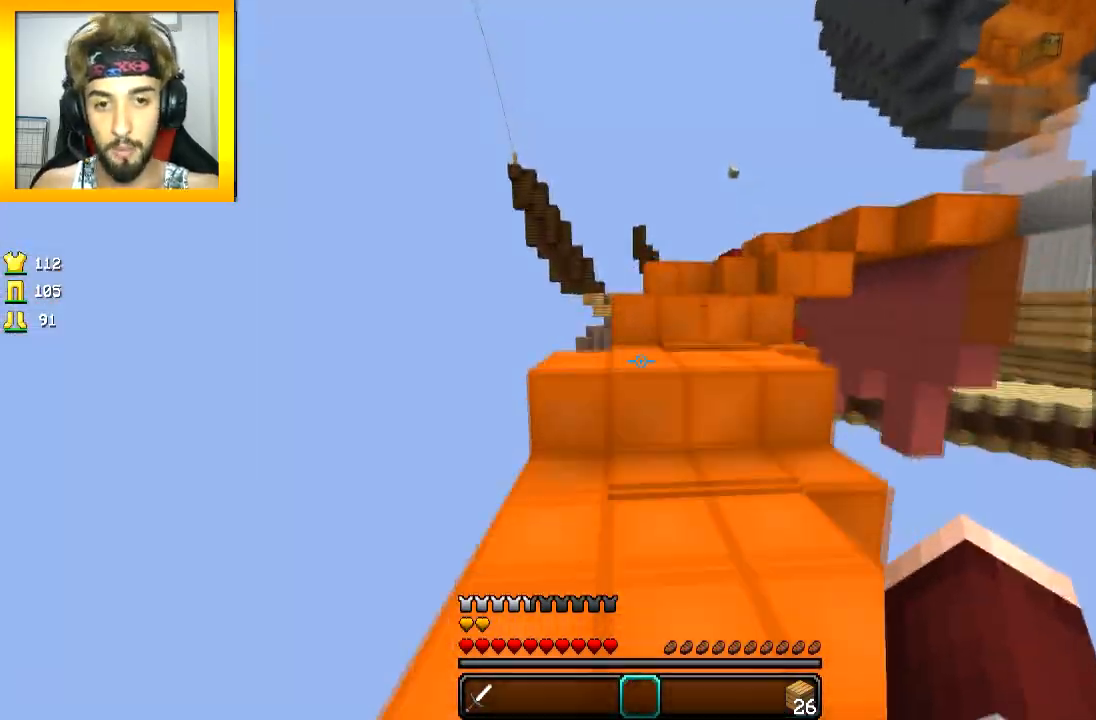
{"keys": ["w"], "mouse": [], "events": []}